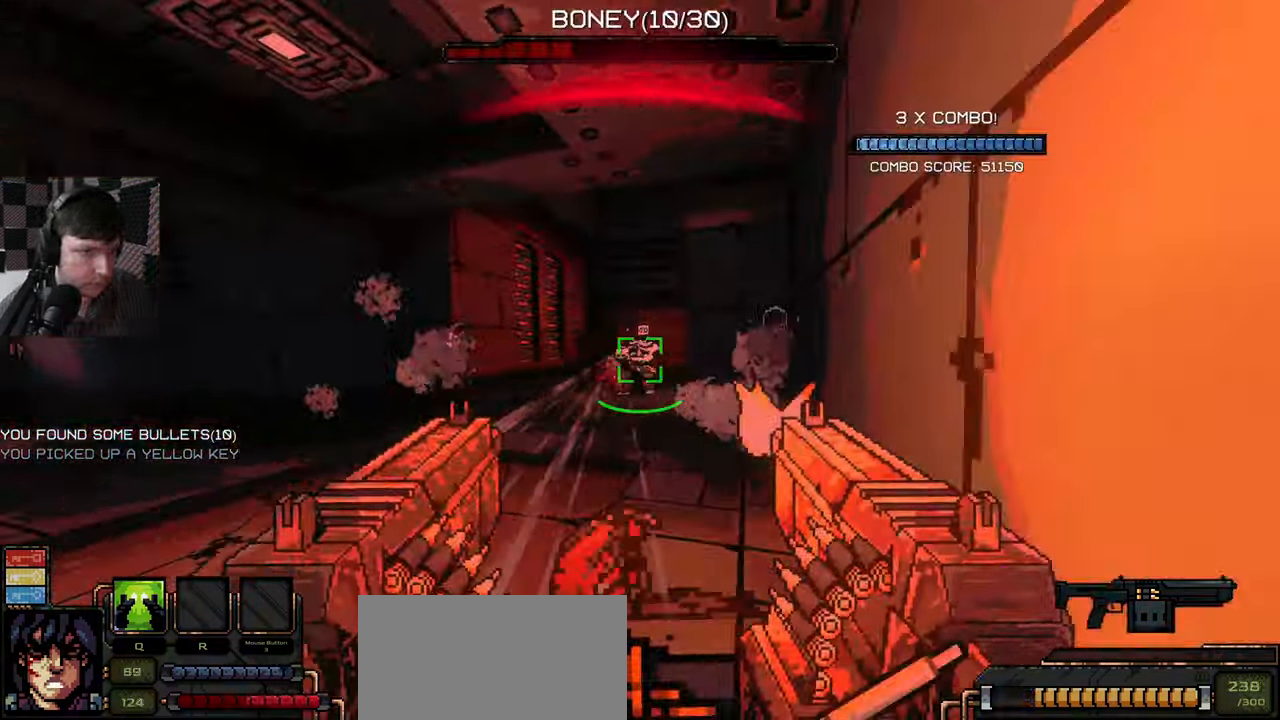
Gameplay with keyboard and mouse; each line is a JSON object with the keys and mouse buttons held at the frame after it. "events" lists presses ("down") and releases ("up") of "a", "ctrl", "d", "e", "q", "s", "shift", "space", "w", "mouse_left", "mouse_wheel", "mouse_right", "mouse_mb4" and "mouse_mb5" between this image and that frame as [ms after this image, input, new state], when the widget could be followed in between. "mouse_left", "mouse_wheel", "mouse_right", "mouse_mb4", "mouse_mb5" = the "left", "wheel", "right", "mb4", "mb5" buttons of the "mouse" list. No other keys are recorded. "wheel" means that the mouse wheel is clicked or scrolled. Mouse movement is not recorded.
{"keys": ["w"], "mouse": ["left"], "events": [[33, "d", "up"], [49, "mouse_left", "up"], [82, "a", "down"], [116, "mouse_left", "down"], [216, "a", "up"], [332, "d", "down"], [416, "d", "up"]]}
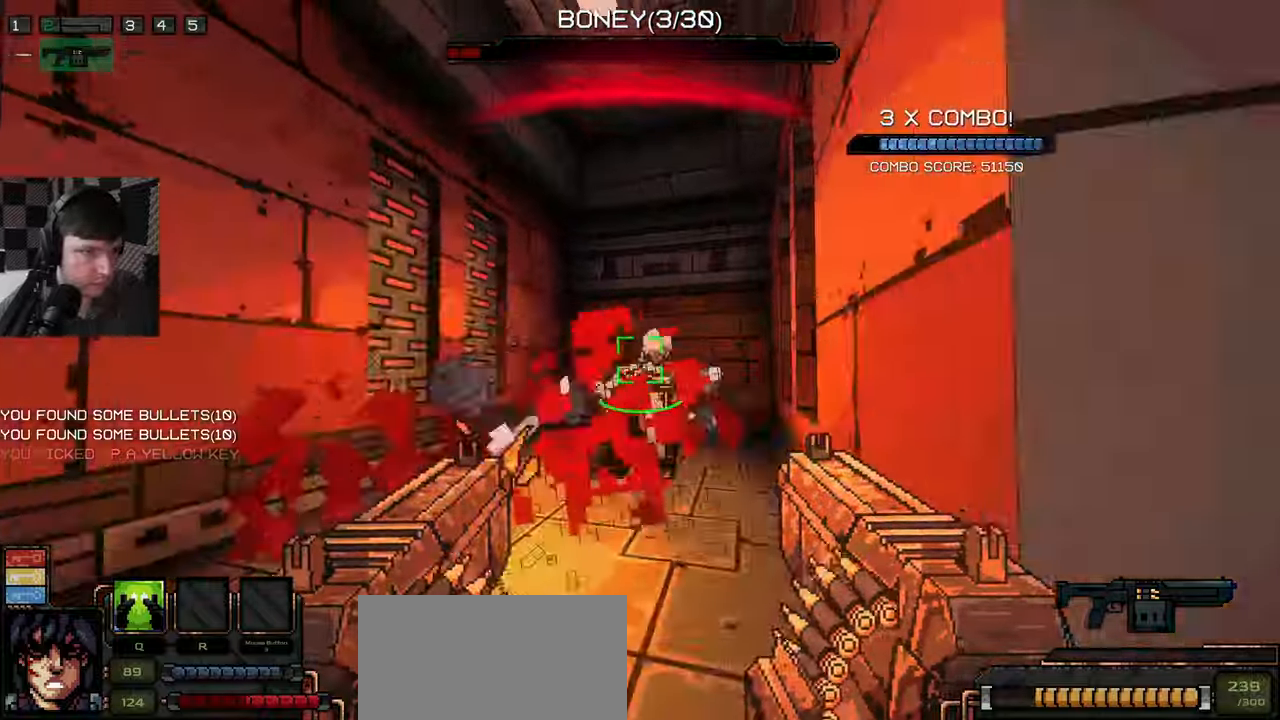
{"keys": ["d", "s"], "mouse": [], "events": [[117, "d", "down"], [300, "w", "up"], [317, "mouse_left", "up"], [400, "s", "down"], [467, "s", "up"], [500, "s", "down"]]}
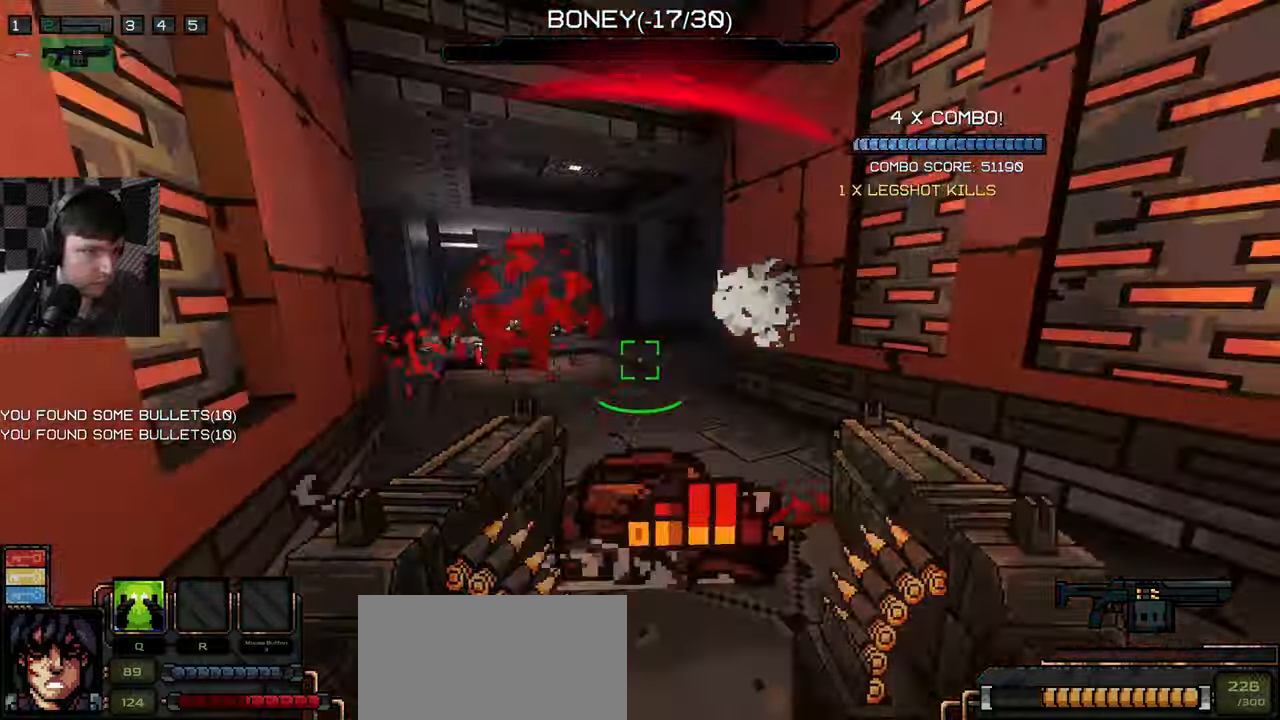
{"keys": ["a", "w"], "mouse": ["left"], "events": [[67, "s", "up"], [150, "w", "down"], [217, "mouse_left", "down"], [233, "d", "up"], [250, "mouse_left", "up"], [350, "a", "down"], [433, "mouse_left", "down"]]}
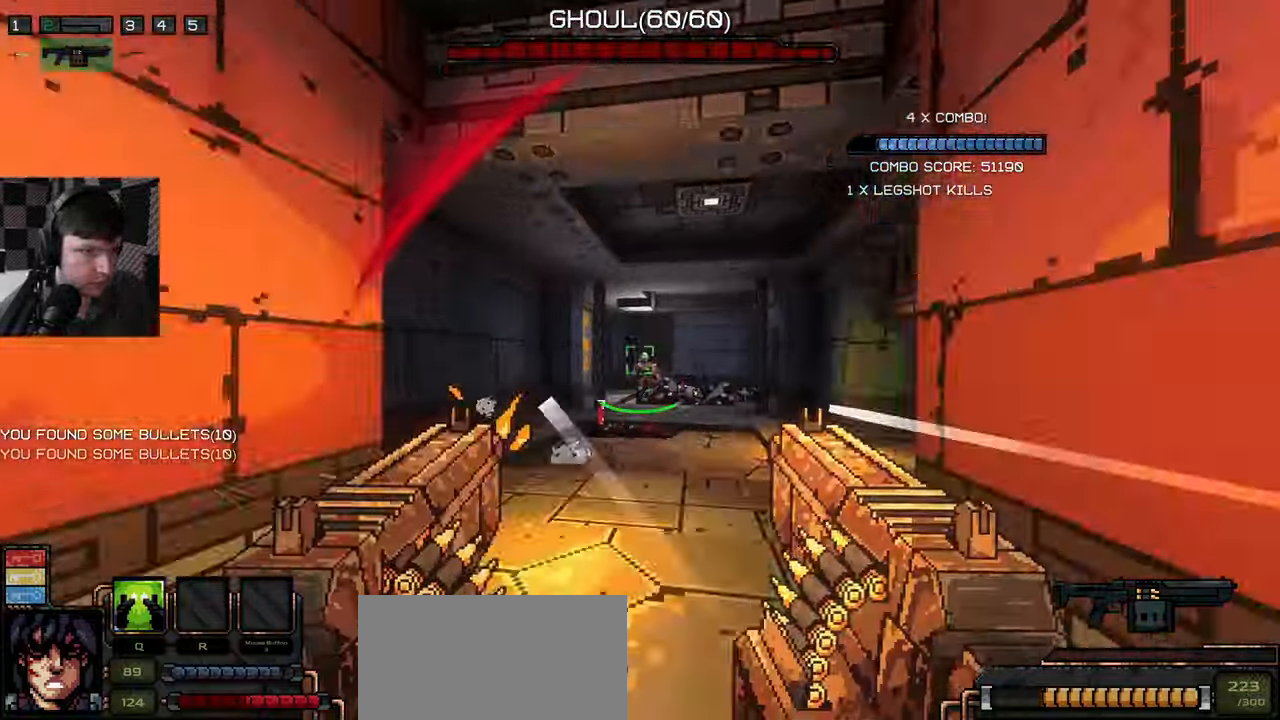
{"keys": ["w"], "mouse": ["left"], "events": [[17, "a", "up"]]}
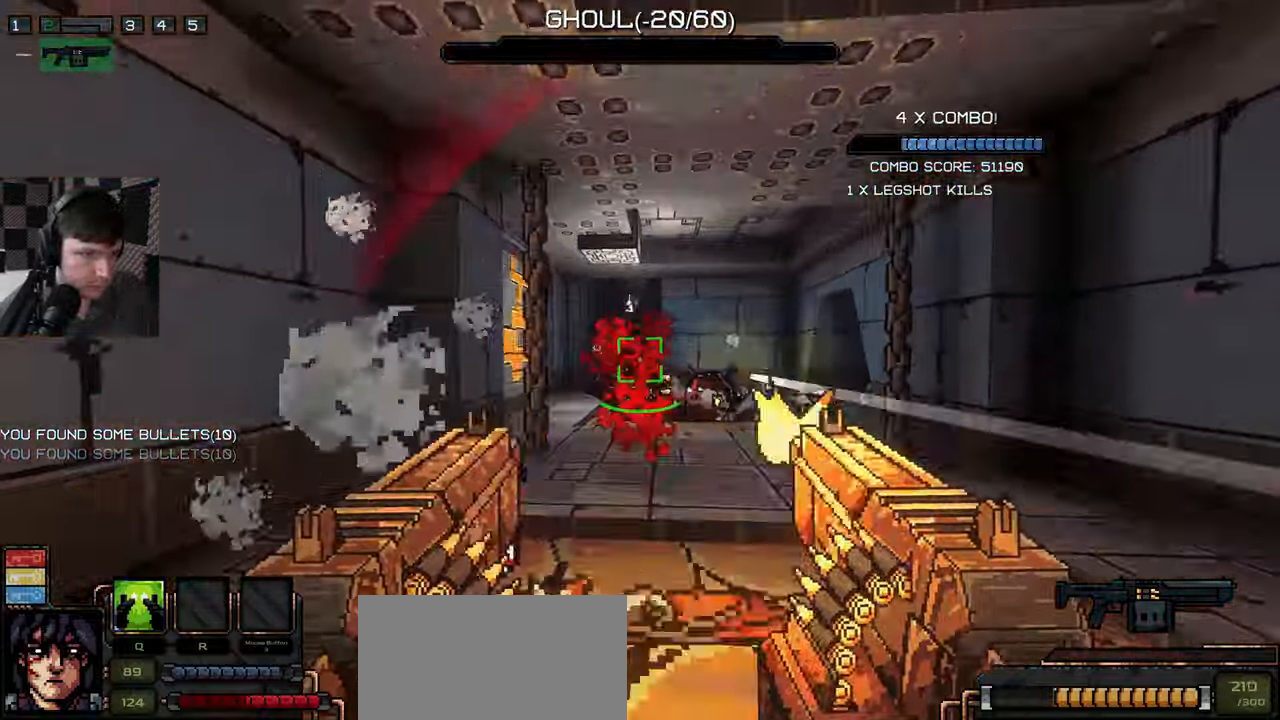
{"keys": ["w"], "mouse": [], "events": [[17, "a", "down"], [50, "mouse_left", "up"], [267, "w", "up"], [350, "w", "down"], [417, "a", "up"]]}
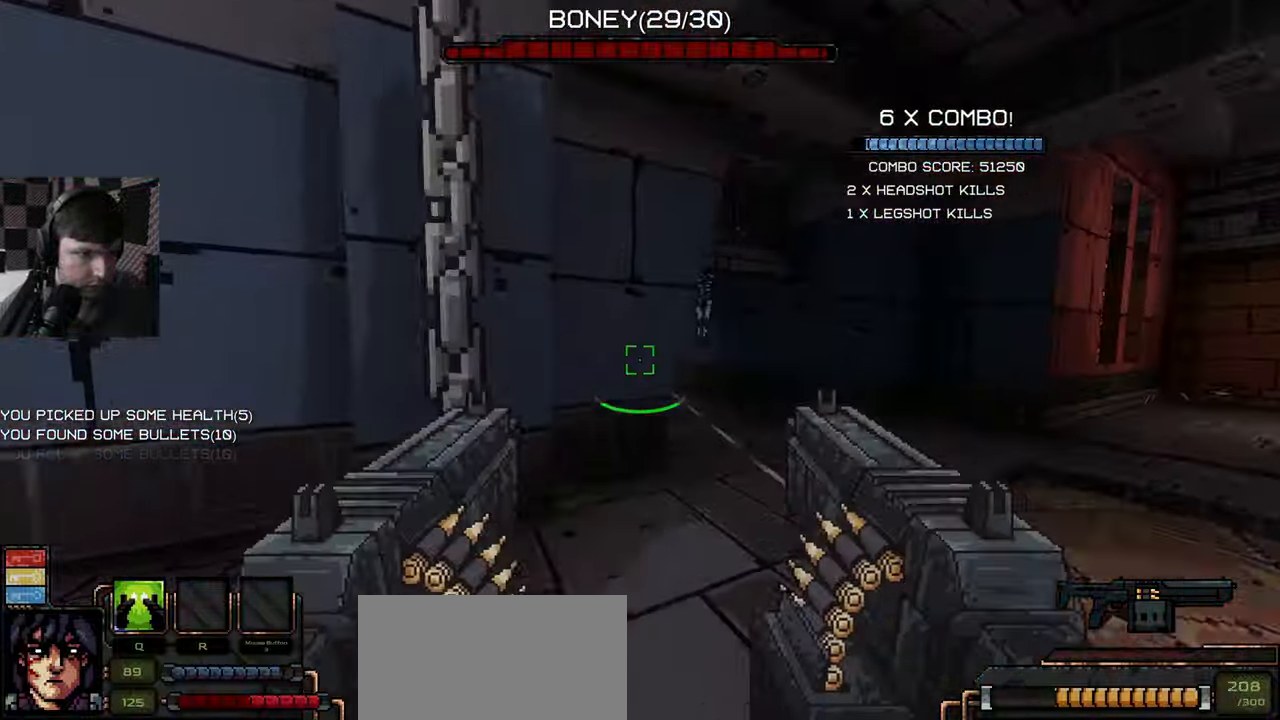
{"keys": ["w"], "mouse": ["left"], "events": [[17, "d", "down"], [100, "w", "up"], [167, "w", "down"], [183, "mouse_left", "down"], [267, "d", "up"], [283, "d", "down"], [300, "w", "up"], [333, "d", "up"], [350, "w", "down"]]}
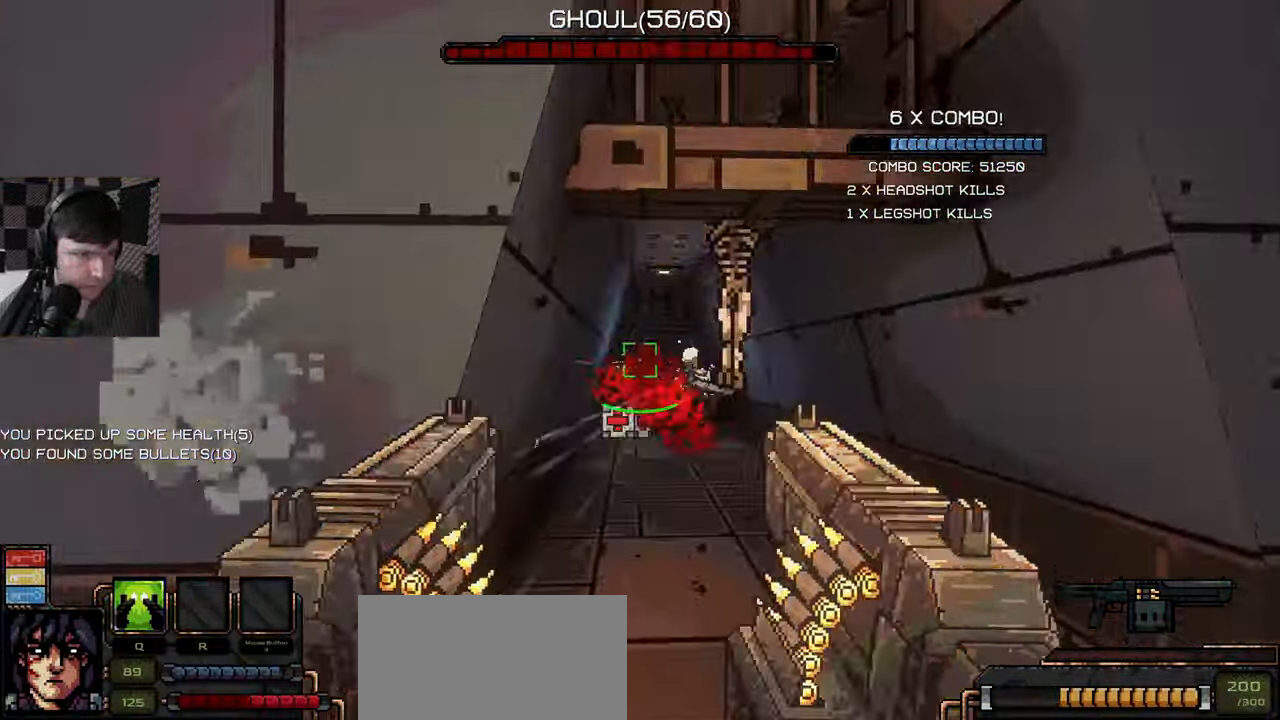
{"keys": ["w"], "mouse": ["left"], "events": []}
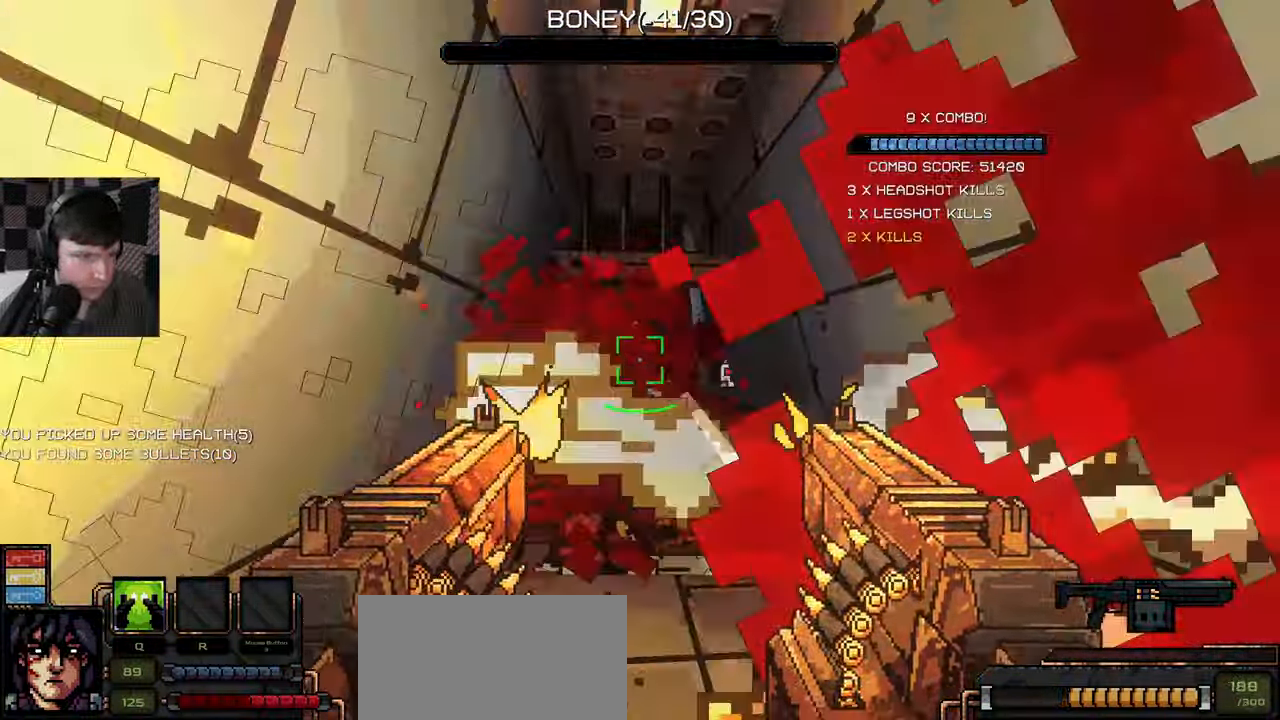
{"keys": ["w"], "mouse": ["left"], "events": [[17, "a", "down"], [150, "a", "up"], [267, "d", "down"], [267, "mouse_left", "up"], [383, "mouse_left", "down"], [450, "d", "up"]]}
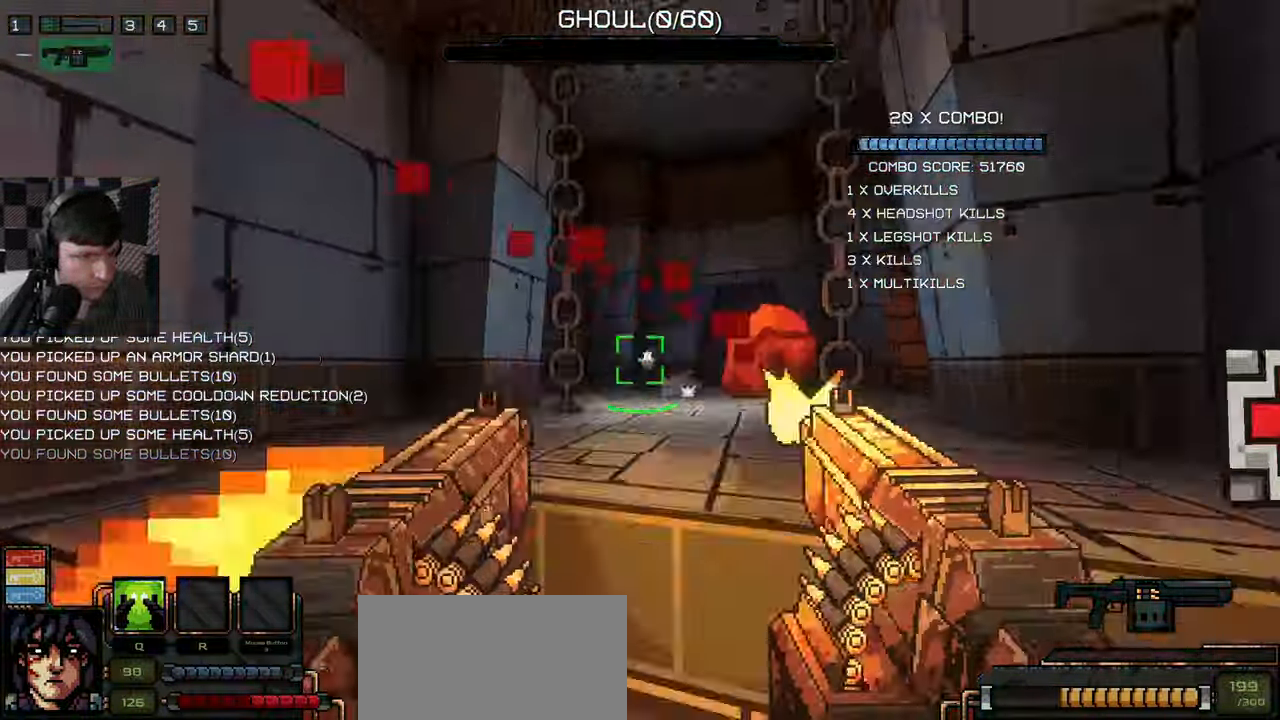
{"keys": ["d", "w"], "mouse": [], "events": [[17, "d", "down"], [183, "mouse_left", "up"], [233, "w", "up"], [283, "w", "down"], [317, "space", "down"], [500, "space", "up"]]}
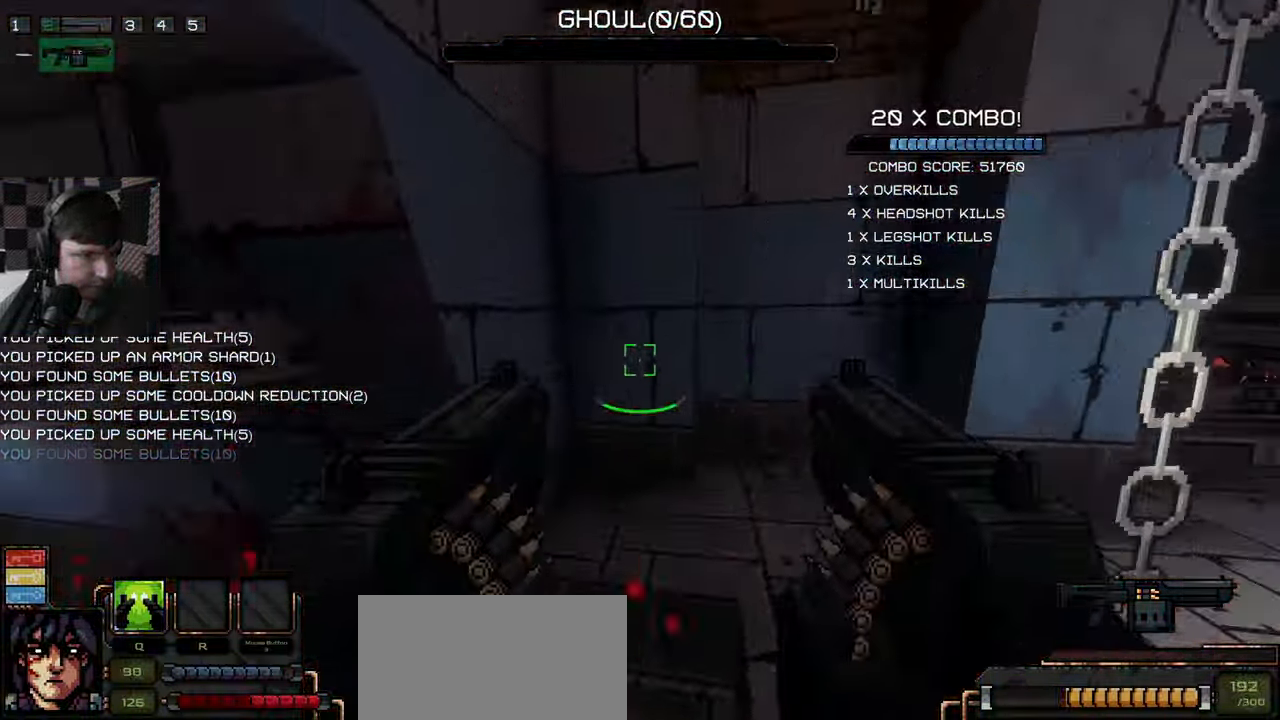
{"keys": ["a", "s"], "mouse": [], "events": [[67, "w", "up"], [167, "s", "down"], [300, "d", "up"], [333, "a", "down"]]}
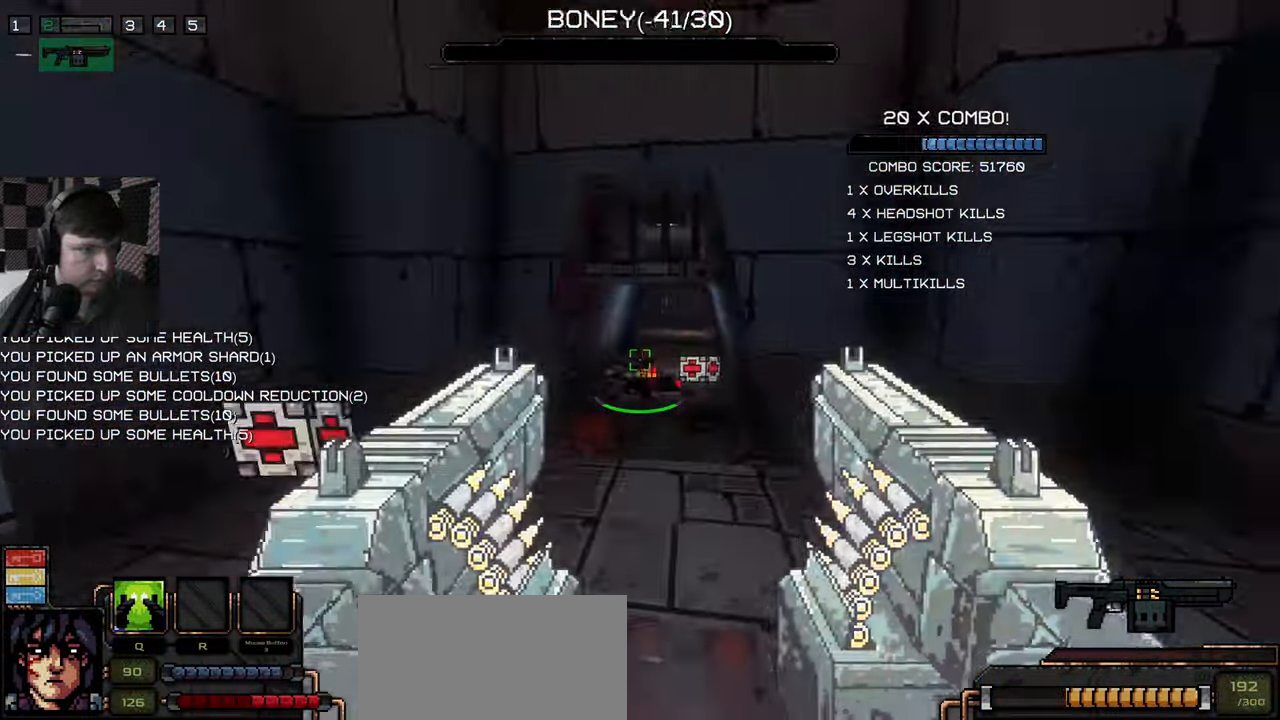
{"keys": ["d", "w"], "mouse": [], "events": [[117, "s", "up"], [250, "w", "down"], [317, "a", "up"], [500, "d", "down"]]}
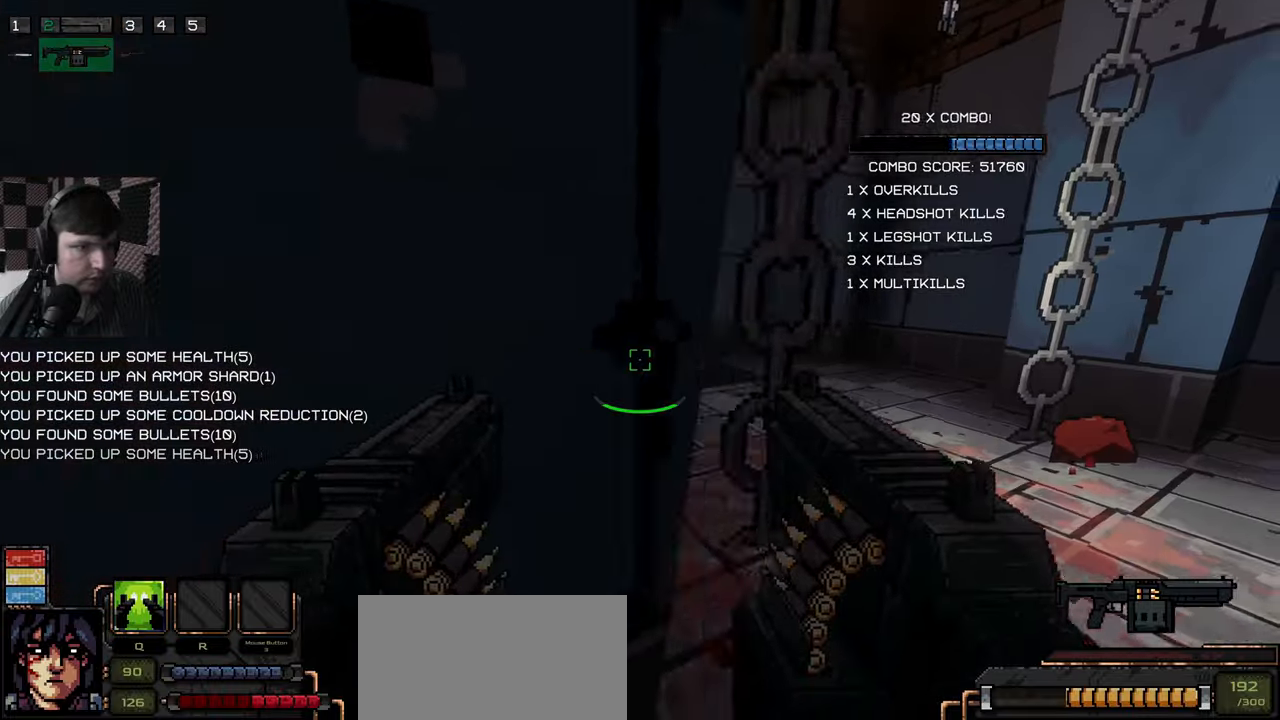
{"keys": ["a"], "mouse": [], "events": [[200, "d", "up"], [217, "a", "down"], [467, "w", "up"]]}
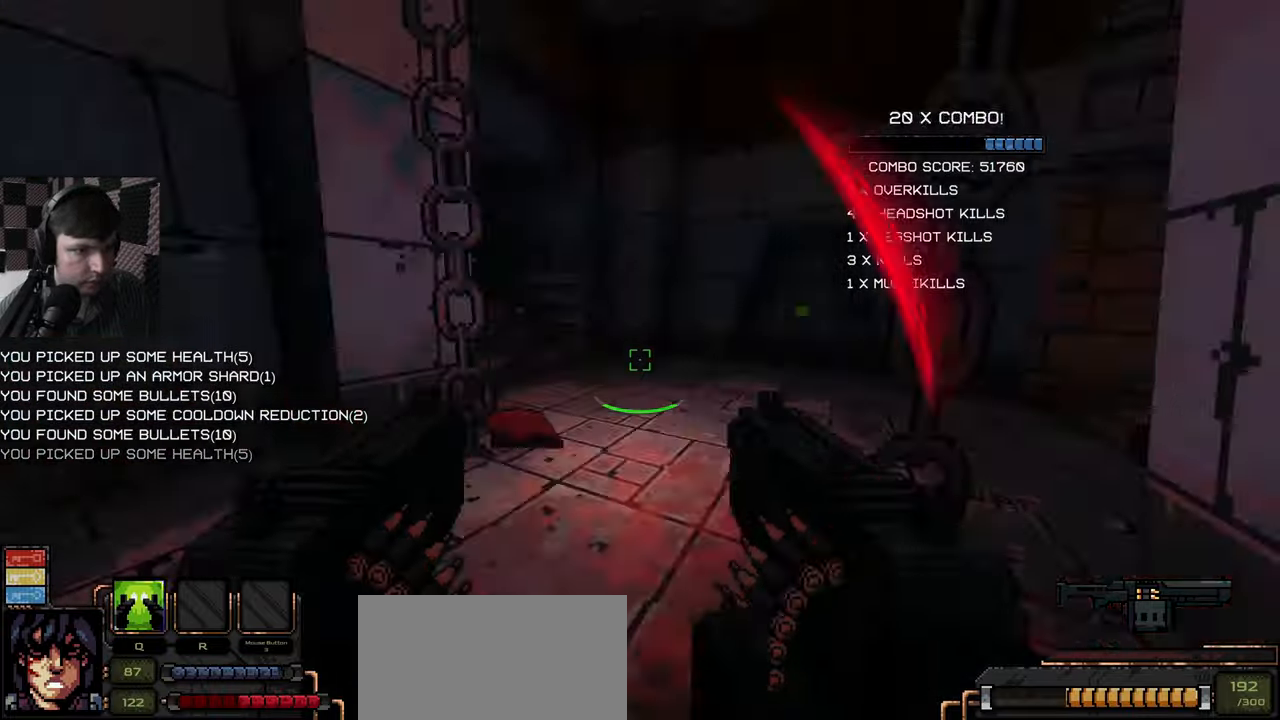
{"keys": ["w"], "mouse": [], "events": [[50, "s", "down"], [250, "a", "up"], [317, "d", "down"], [384, "s", "up"], [434, "d", "up"], [467, "w", "down"]]}
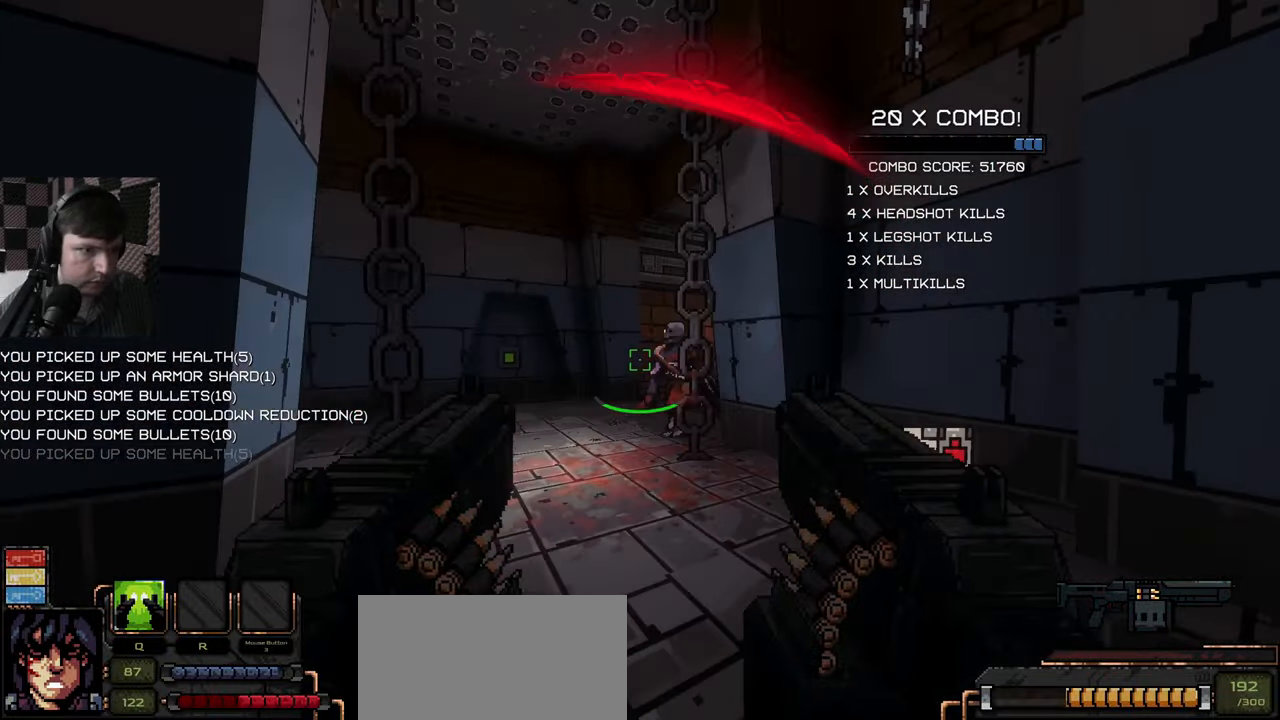
{"keys": ["a", "w"], "mouse": ["left"], "events": [[84, "mouse_left", "down"], [134, "a", "down"]]}
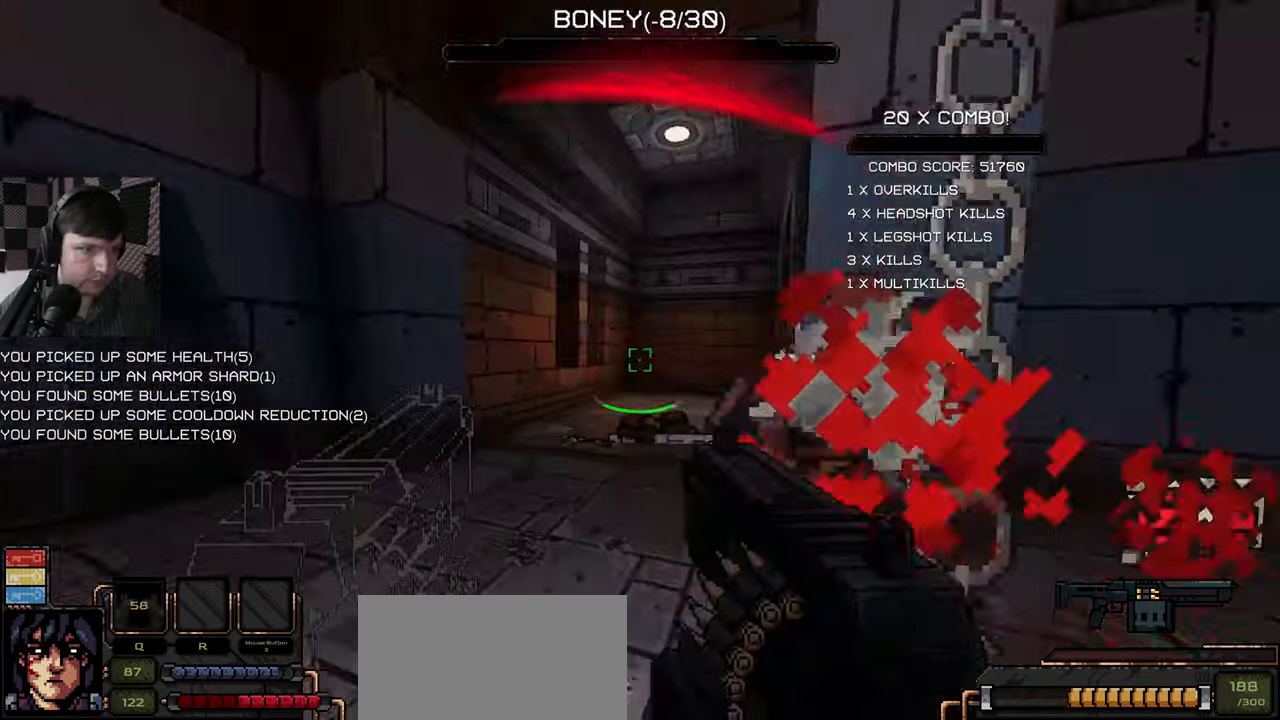
{"keys": ["d", "w"], "mouse": [], "events": [[17, "w", "up"], [50, "w", "down"], [67, "mouse_left", "up"], [84, "w", "up"], [184, "w", "down"], [334, "a", "up"], [450, "d", "down"]]}
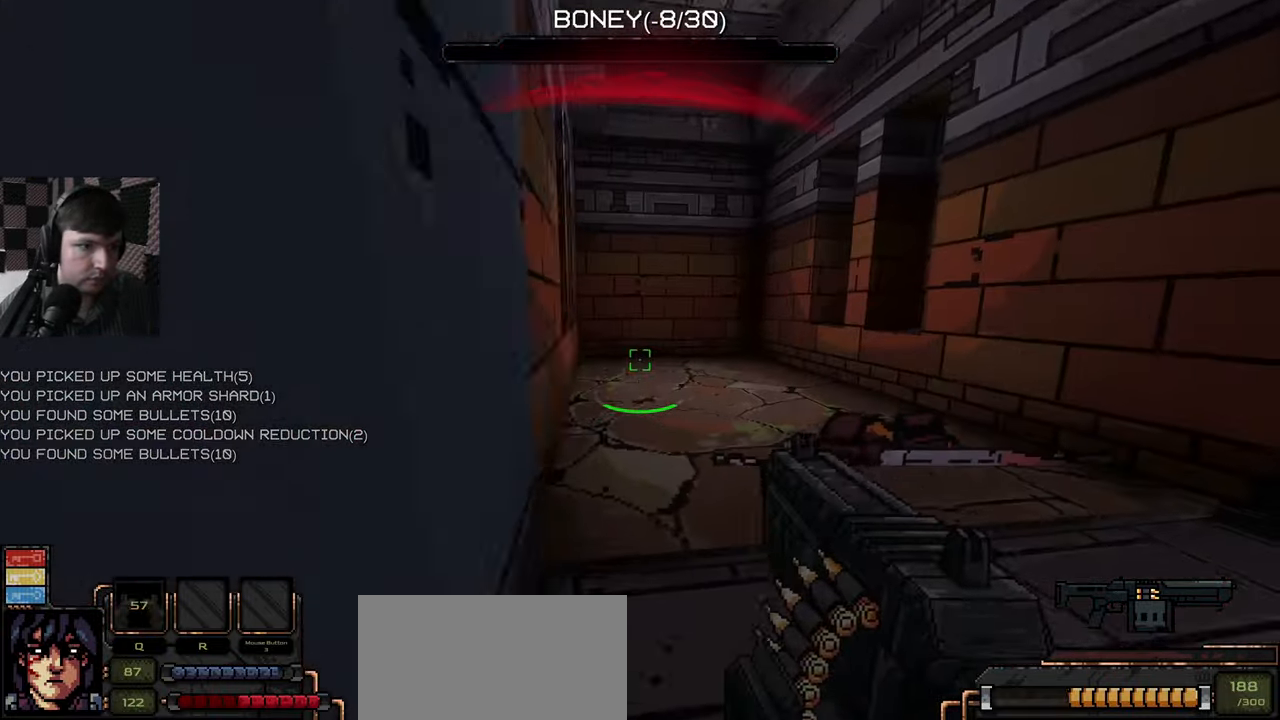
{"keys": ["s"], "mouse": [], "events": [[134, "a", "down"], [150, "d", "up"], [250, "w", "up"], [350, "s", "down"], [434, "a", "up"]]}
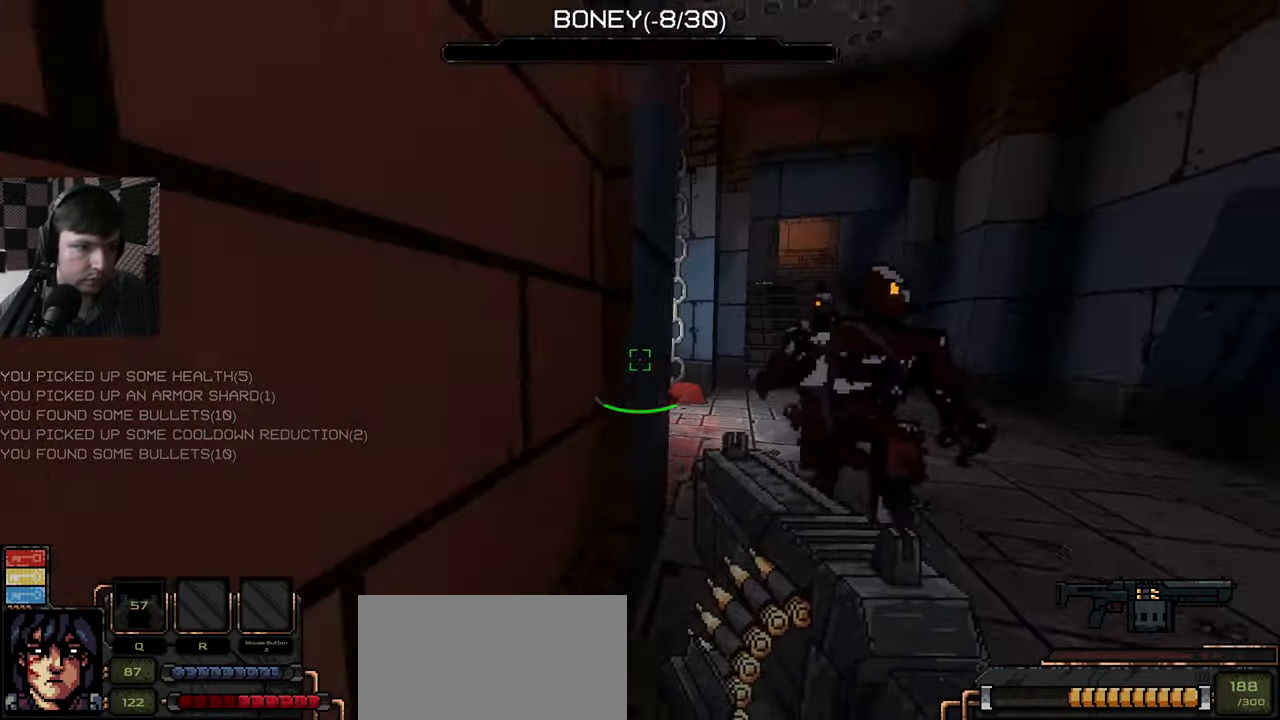
{"keys": ["w"], "mouse": ["left"]}
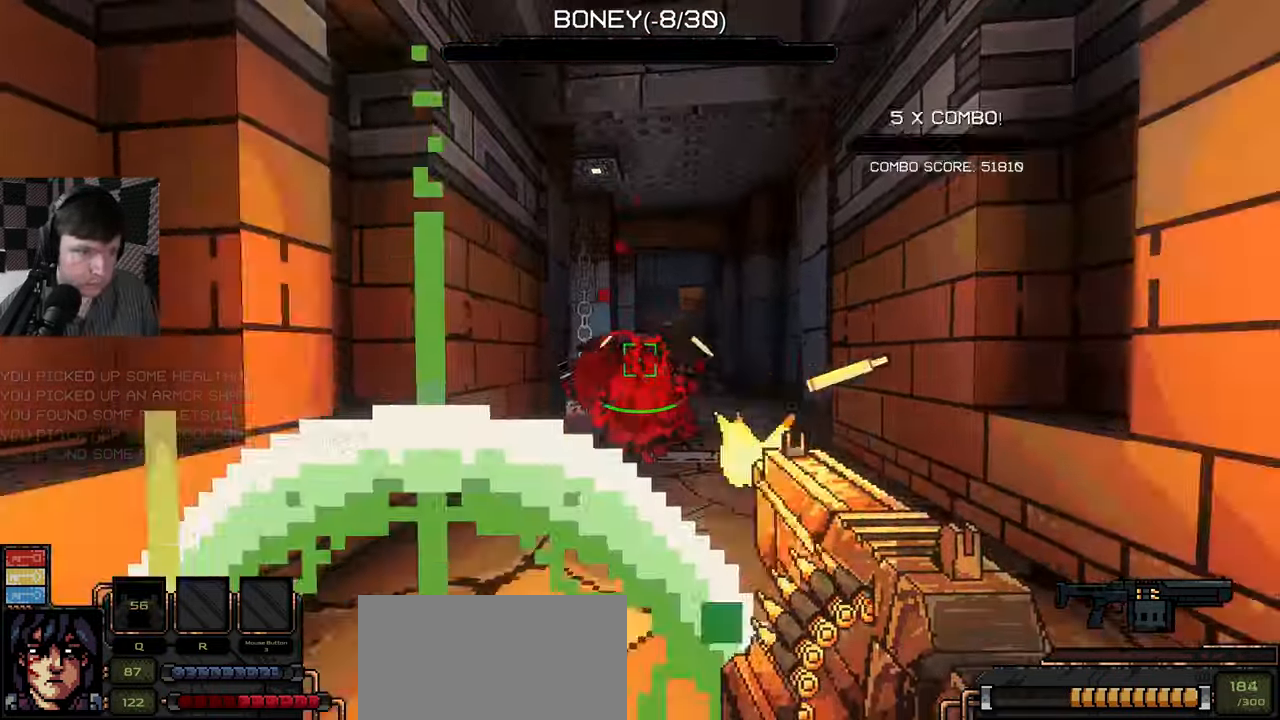
{"keys": ["d", "w"], "mouse": ["left"], "events": [[17, "w", "up"], [150, "w", "down"], [284, "mouse_left", "up"], [317, "mouse_left", "down"], [350, "d", "down"]]}
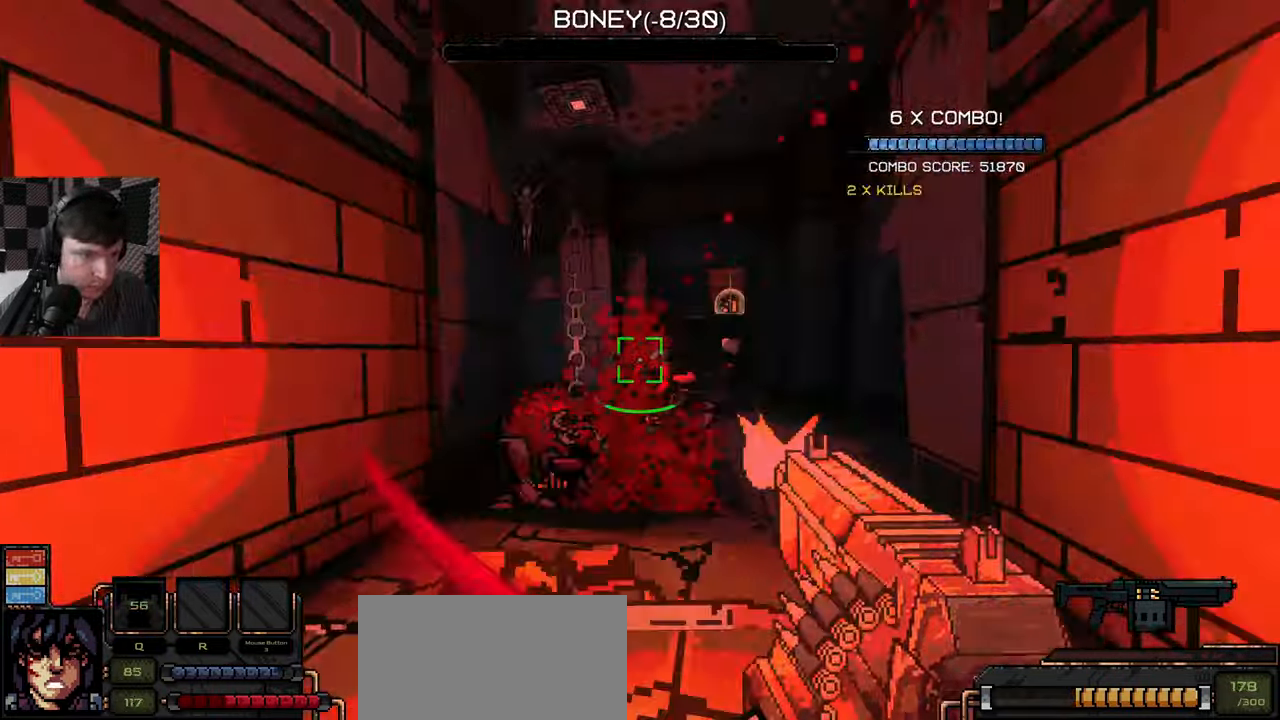
{"keys": ["d", "w"], "mouse": [], "events": [[67, "mouse_left", "up"], [167, "mouse_left", "down"], [367, "mouse_left", "up"]]}
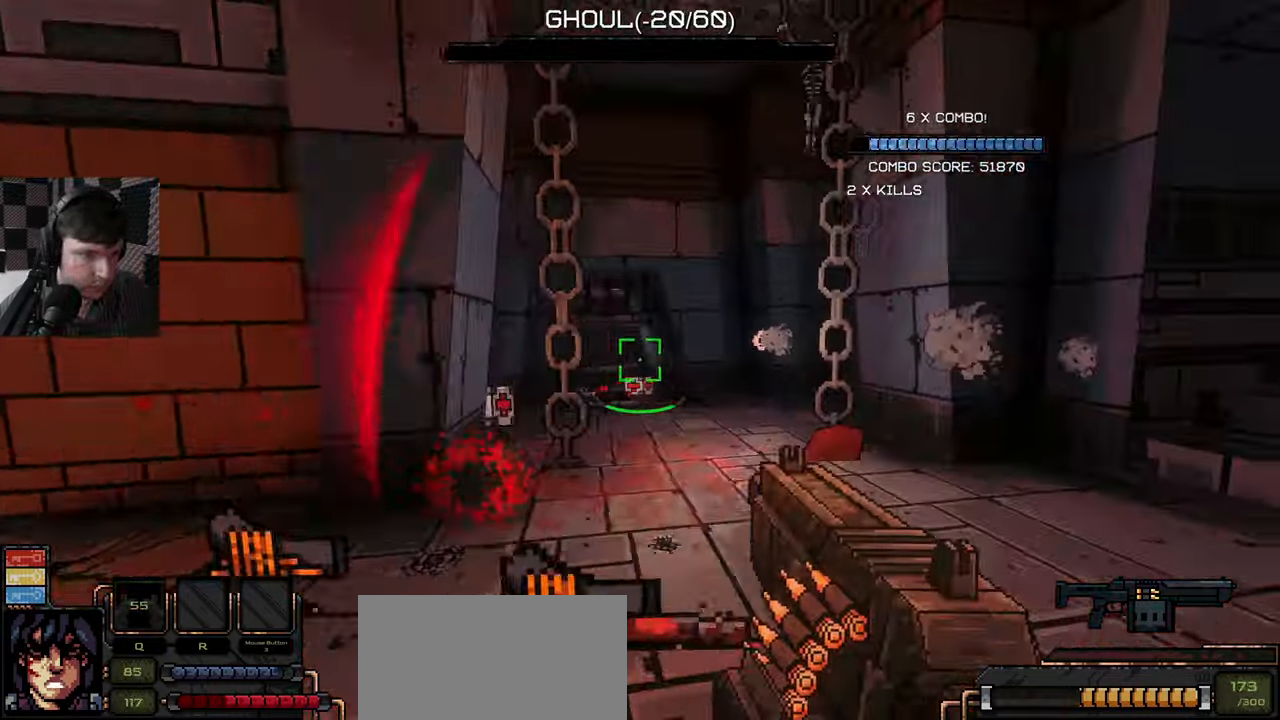
{"keys": ["d", "w"], "mouse": ["left"], "events": [[34, "a", "down"], [100, "d", "up"], [150, "w", "up"], [234, "w", "down"], [267, "a", "up"], [350, "d", "down"], [484, "mouse_left", "down"]]}
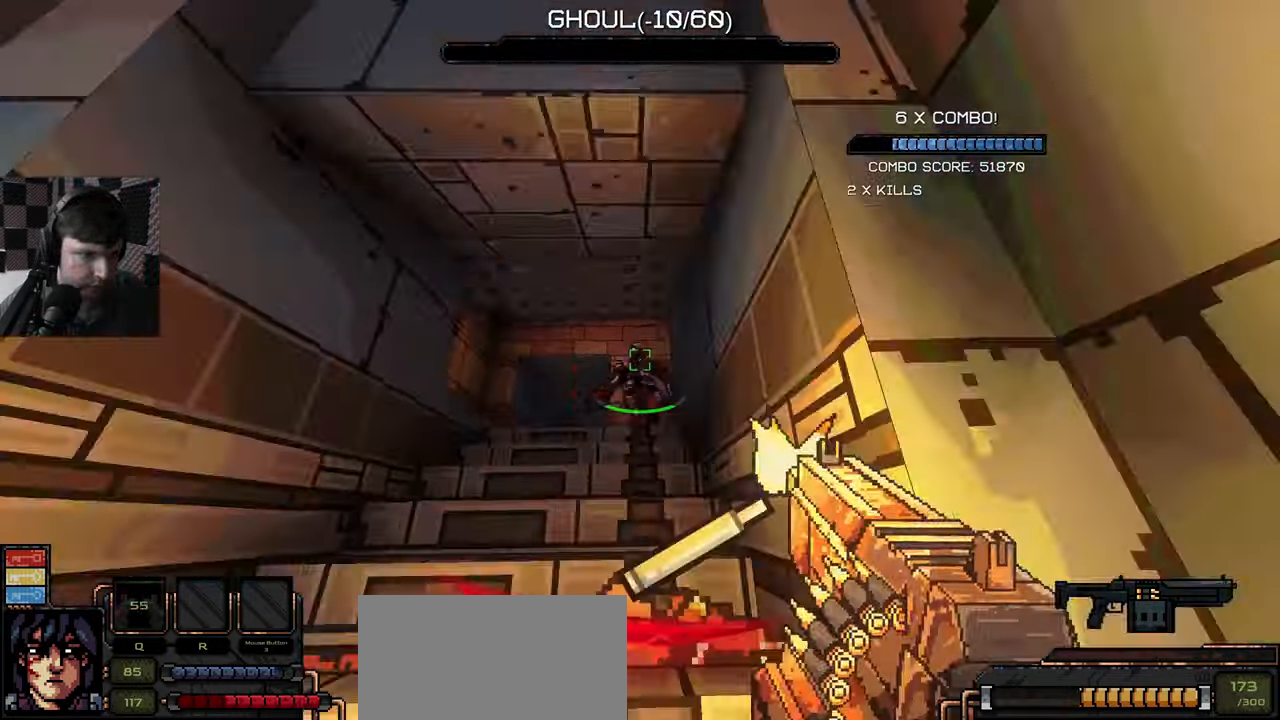
{"keys": ["a", "w"], "mouse": [], "events": [[17, "d", "up"], [217, "a", "down"], [301, "a", "up"], [317, "mouse_left", "up"], [401, "a", "down"]]}
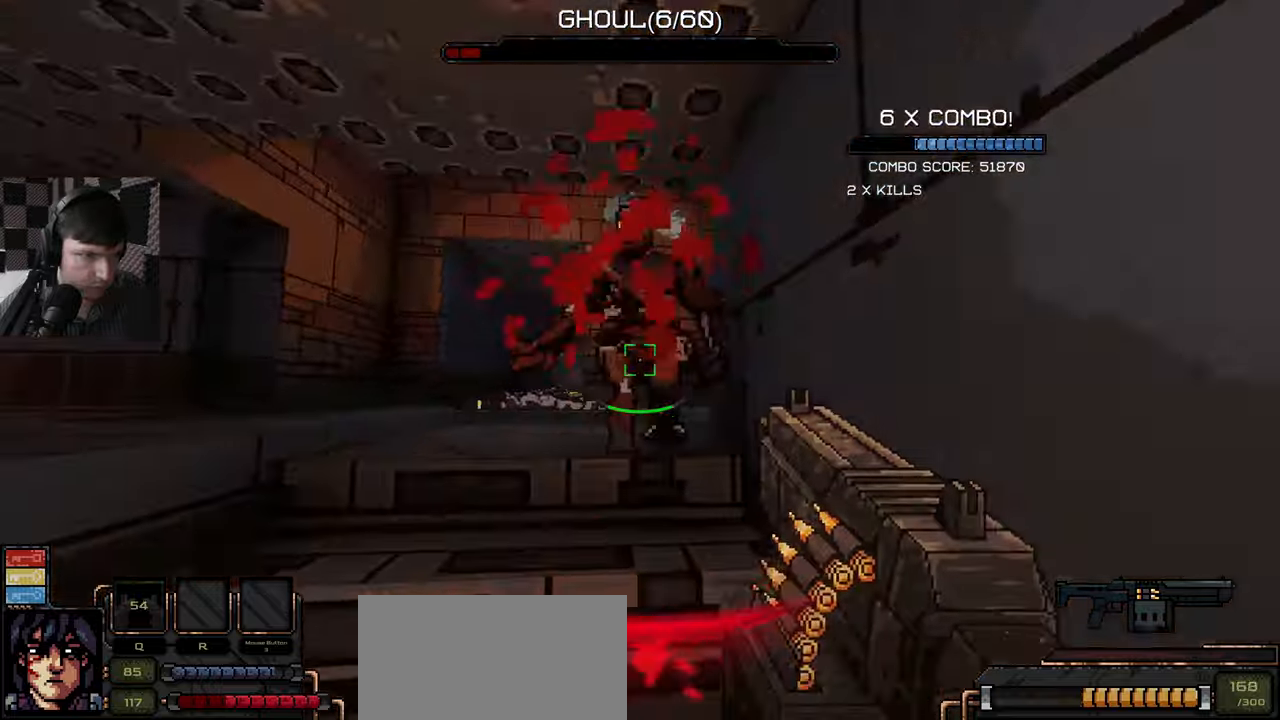
{"keys": ["a", "s"], "mouse": ["left"], "events": [[283, "mouse_left", "down"], [383, "w", "up"], [483, "s", "down"]]}
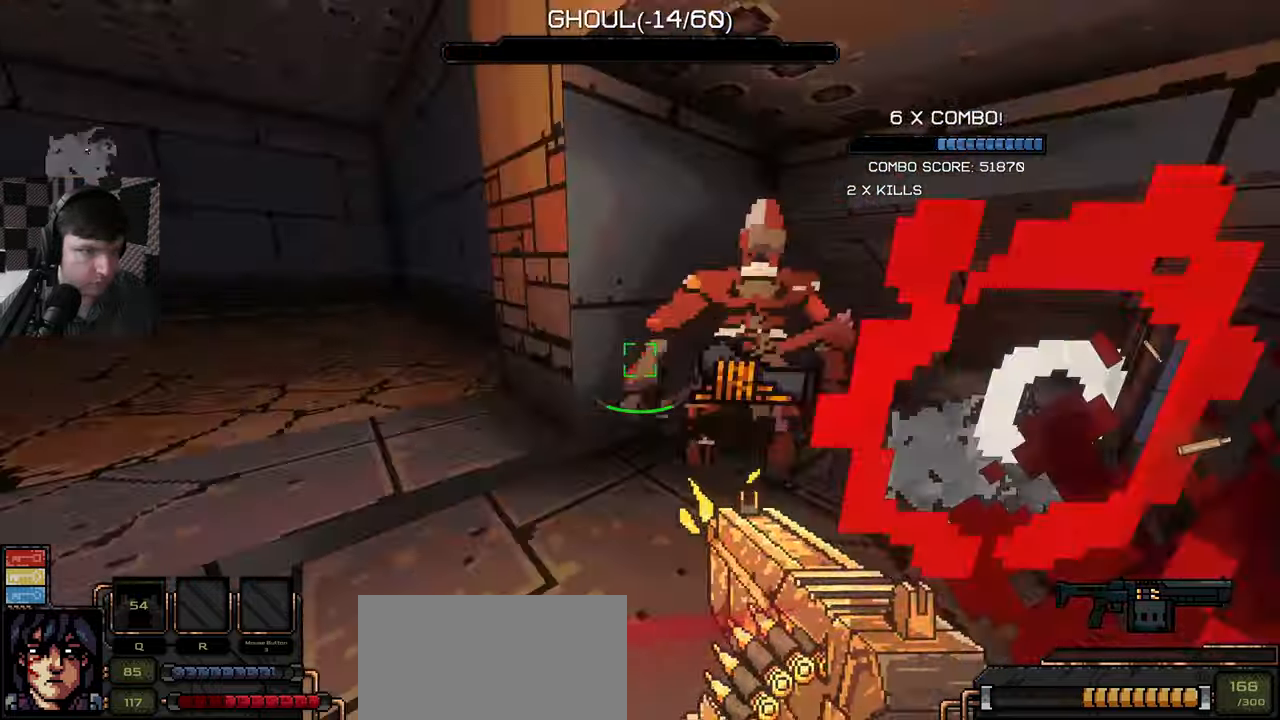
{"keys": ["w"], "mouse": [], "events": [[100, "a", "up"], [350, "a", "down"], [383, "s", "up"], [433, "mouse_left", "up"], [483, "w", "down"], [500, "a", "up"]]}
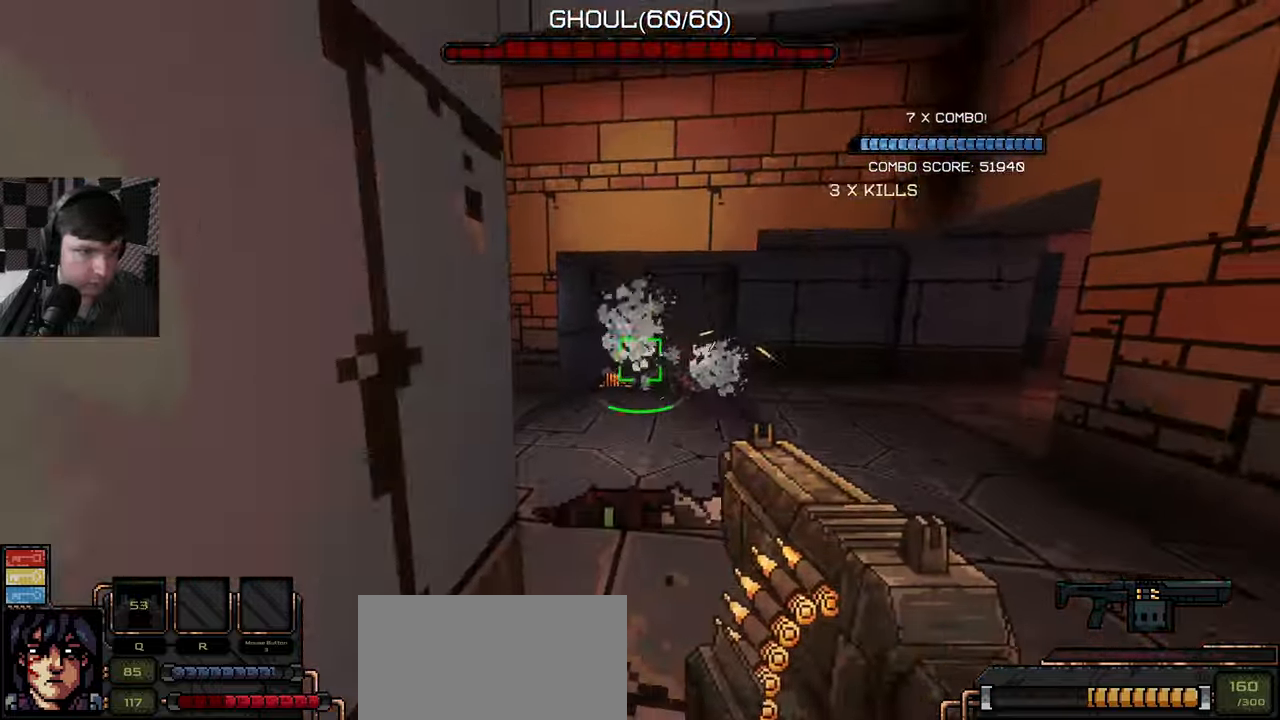
{"keys": ["a"], "mouse": ["left"], "events": [[383, "a", "down"], [383, "mouse_left", "down"], [400, "a", "up"], [483, "a", "down"], [500, "w", "up"]]}
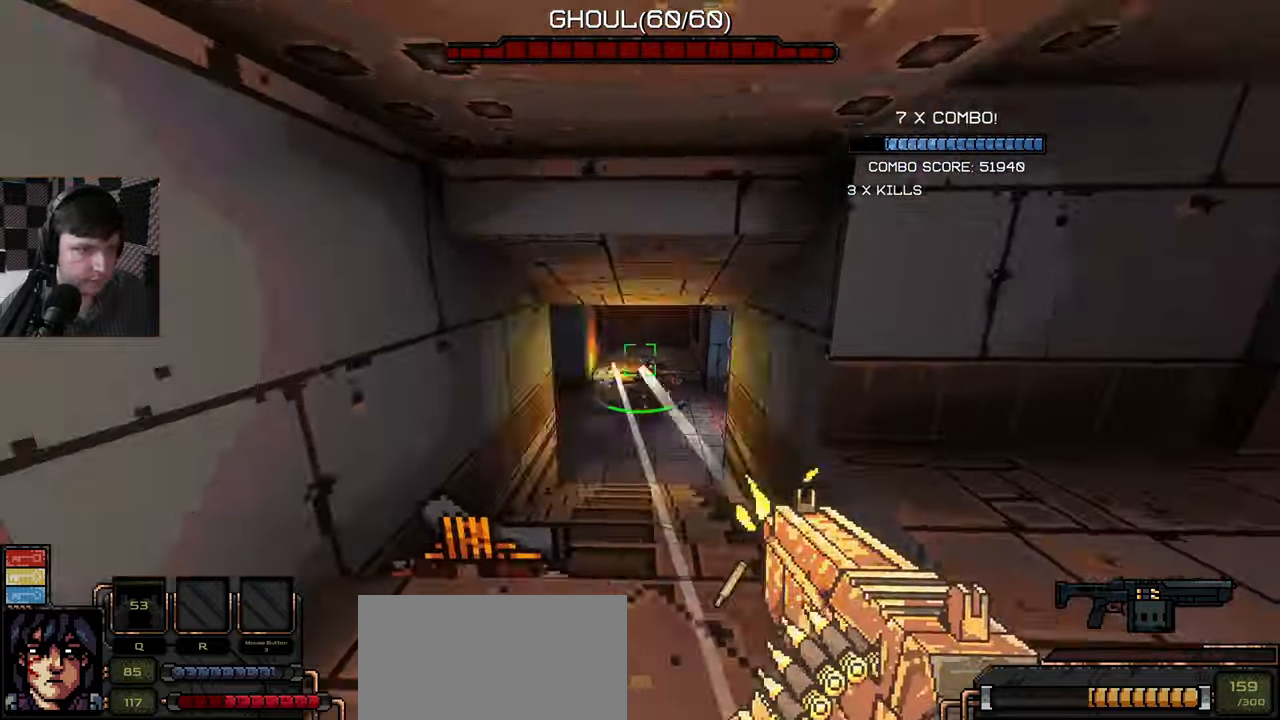
{"keys": ["a", "w"], "mouse": [], "events": [[100, "w", "down"], [133, "a", "up"], [466, "a", "down"], [466, "mouse_left", "up"]]}
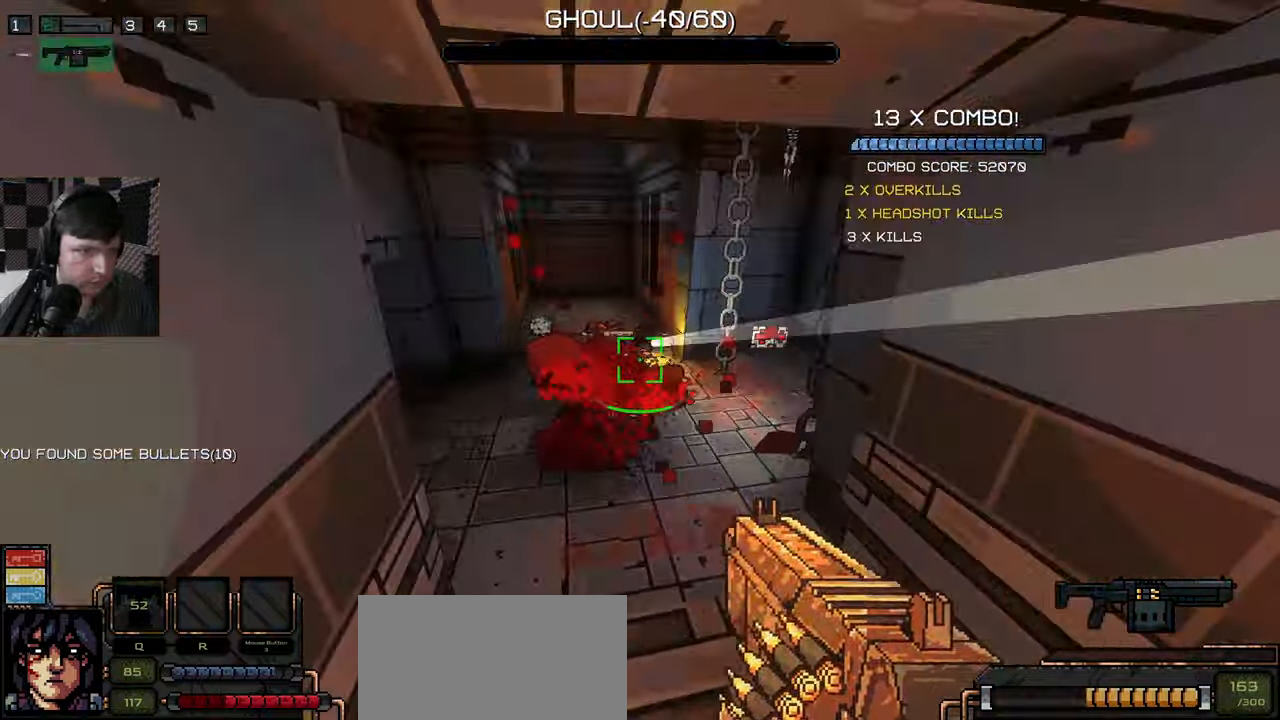
{"keys": ["a", "w"], "mouse": [], "events": [[150, "a", "up"], [300, "a", "down"]]}
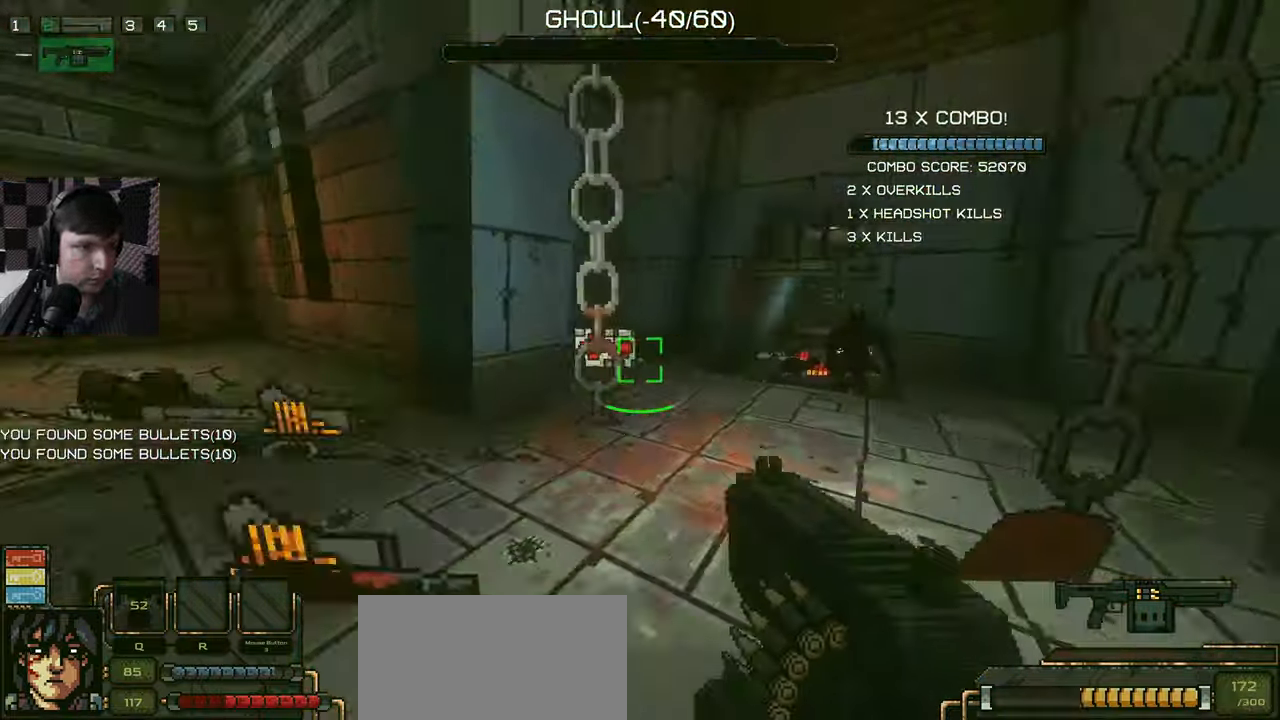
{"keys": ["d", "w"], "mouse": [], "events": [[233, "a", "up"], [383, "d", "down"]]}
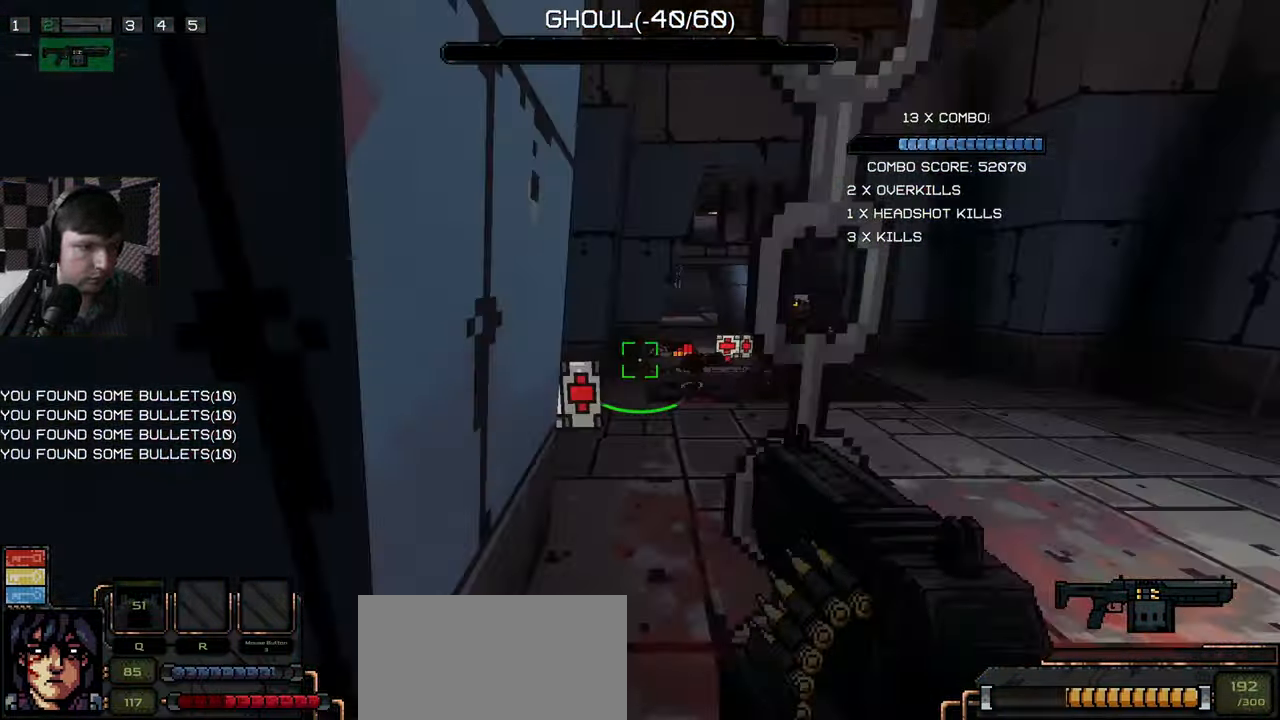
{"keys": ["d"], "mouse": [], "events": [[33, "d", "up"], [50, "a", "down"], [316, "a", "up"], [466, "d", "down"], [466, "w", "up"]]}